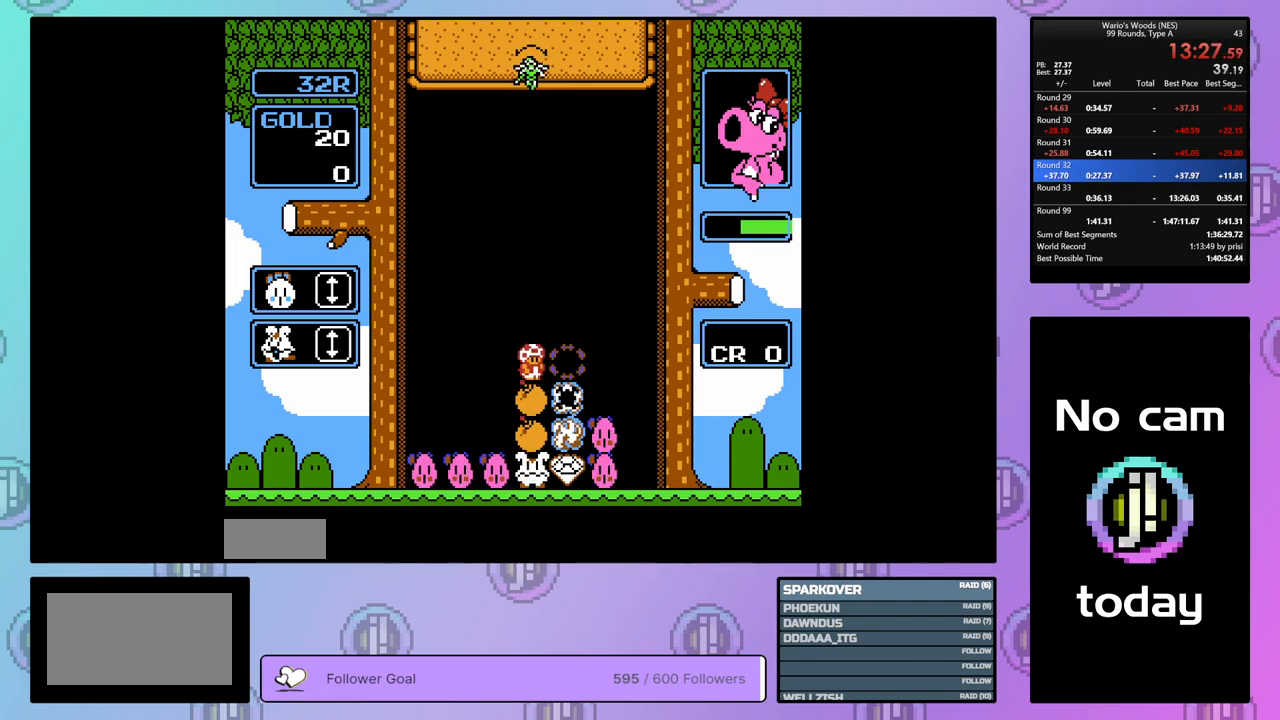
Gameplay with a controller (Nintendo layout); each line is a JSON object with the inputs held at the frame after it. "events" lists button and stick changes between this image and that frame as [ms after this image, input, new state], when the widget could be followed in between. Not read: L3 R3.
{"buttons": [], "events": [[200, "DPAD_RIGHT", "down"], [367, "DPAD_RIGHT", "up"]]}
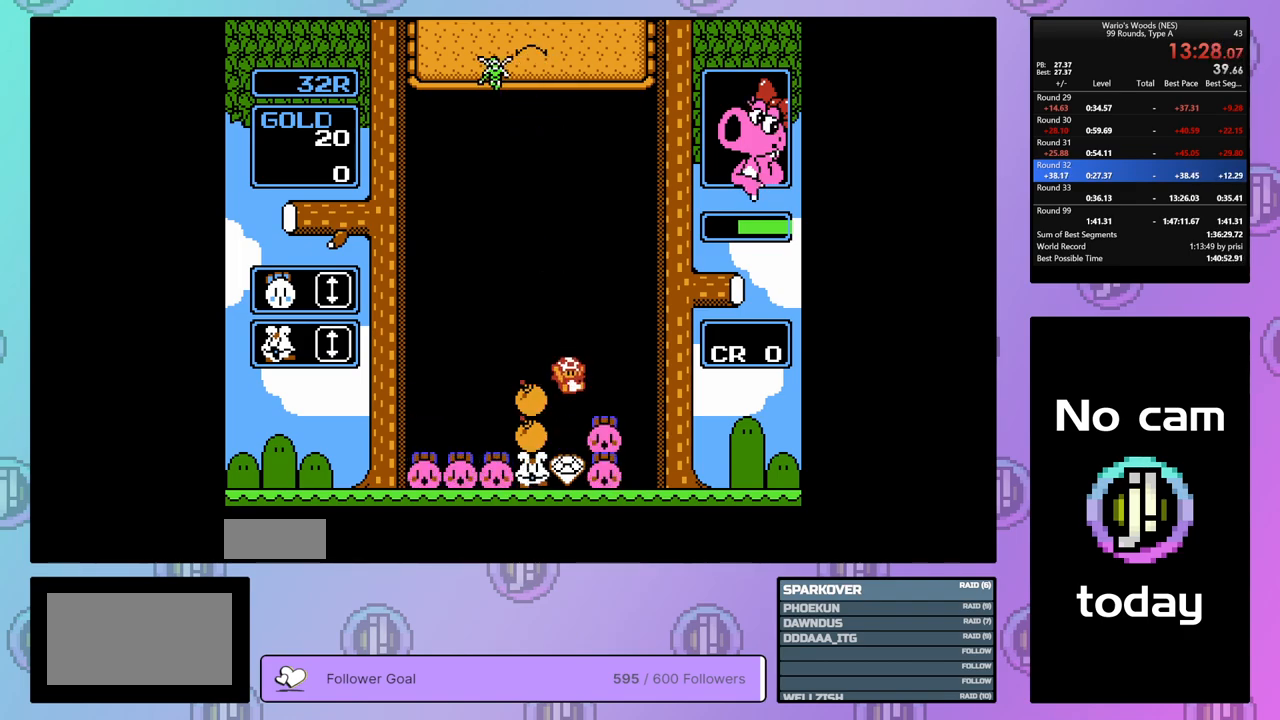
{"buttons": ["DPAD_LEFT"], "events": [[100, "DPAD_DOWN", "down"], [250, "B", "down"], [350, "DPAD_DOWN", "up"], [400, "B", "up"], [433, "DPAD_LEFT", "down"]]}
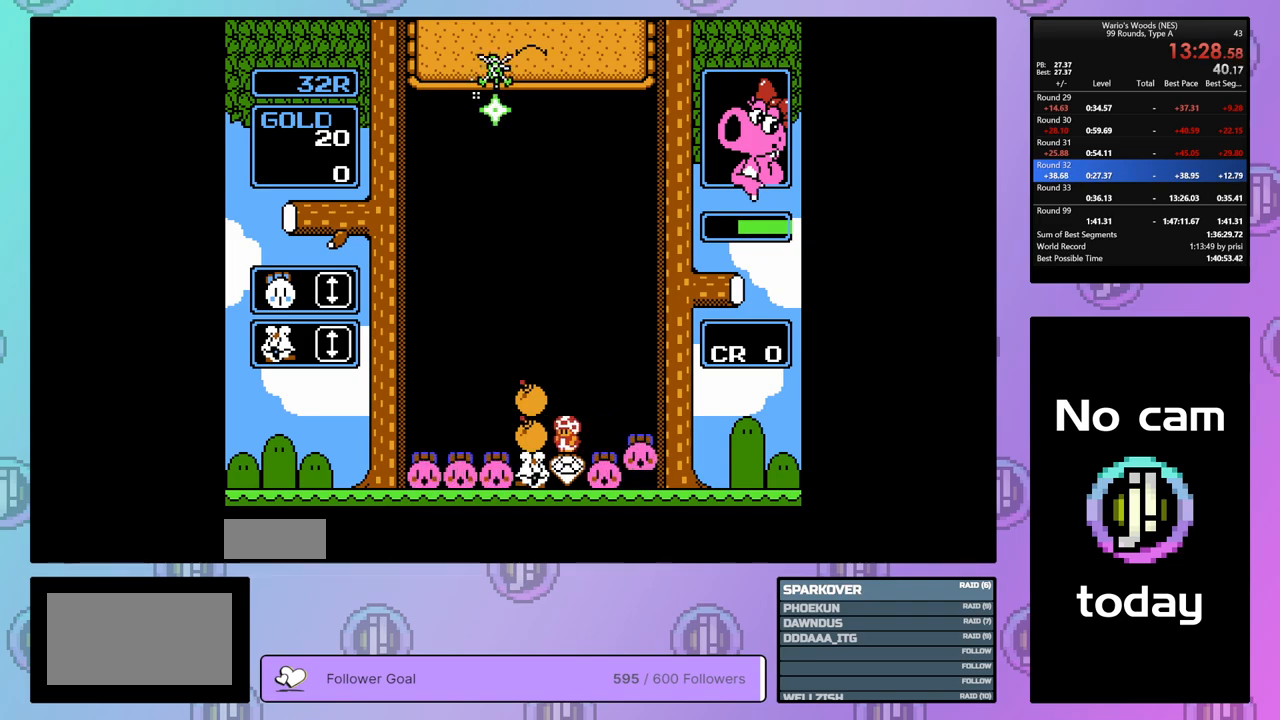
{"buttons": [], "events": [[133, "A", "down"], [317, "A", "up"], [433, "DPAD_LEFT", "up"]]}
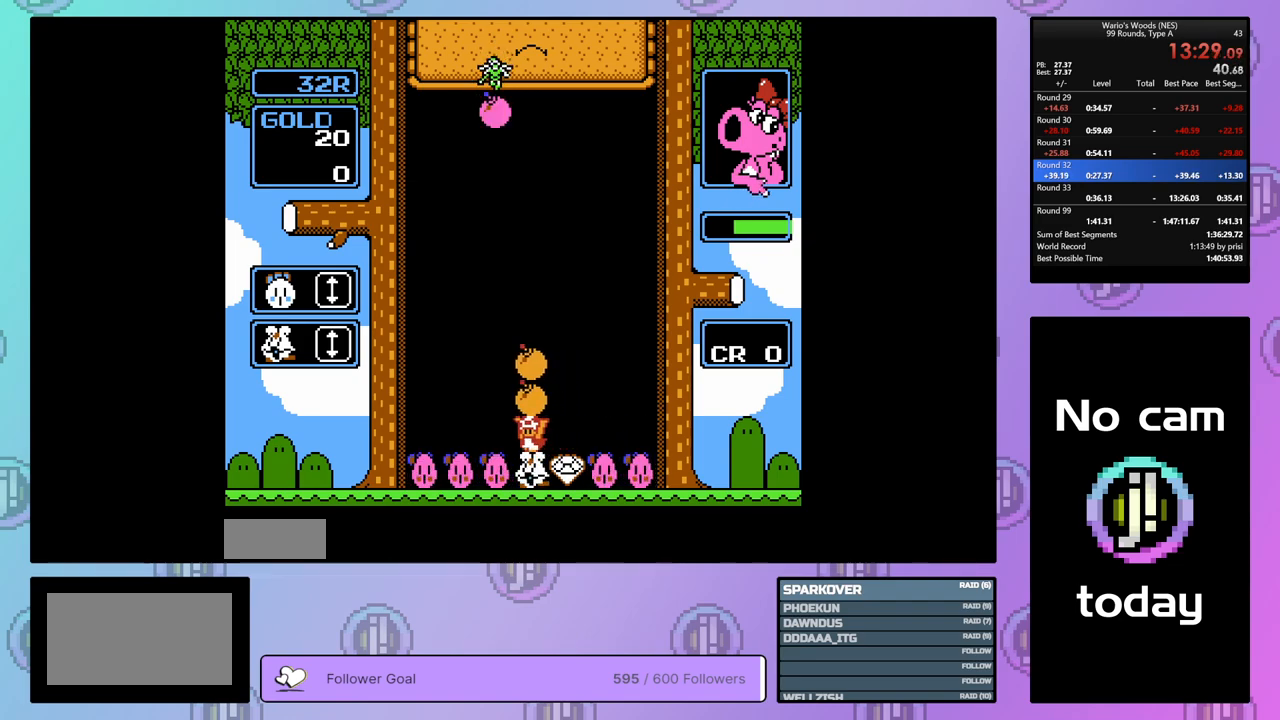
{"buttons": ["DPAD_LEFT"], "events": [[50, "DPAD_RIGHT", "down"], [117, "DPAD_RIGHT", "up"], [267, "A", "down"], [400, "A", "up"], [450, "DPAD_LEFT", "down"]]}
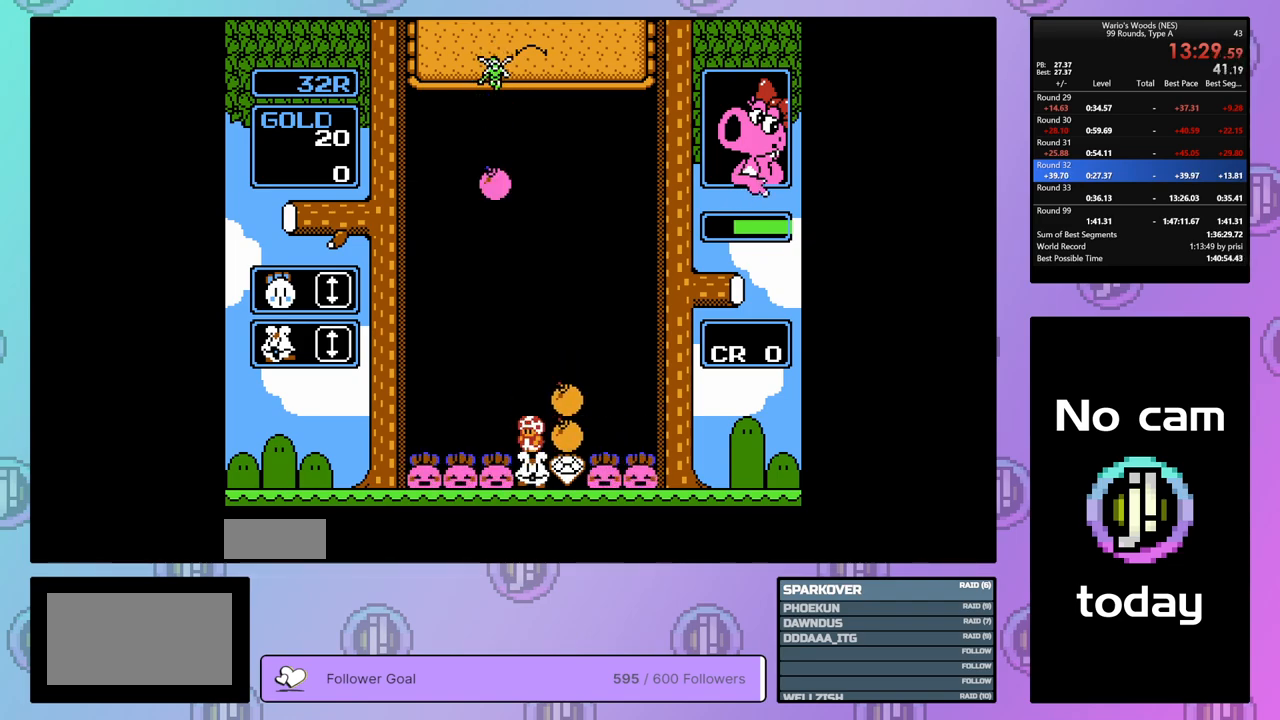
{"buttons": [], "events": [[67, "B", "down"], [67, "DPAD_LEFT", "up"], [233, "DPAD_LEFT", "down"], [250, "B", "up"], [333, "DPAD_LEFT", "up"]]}
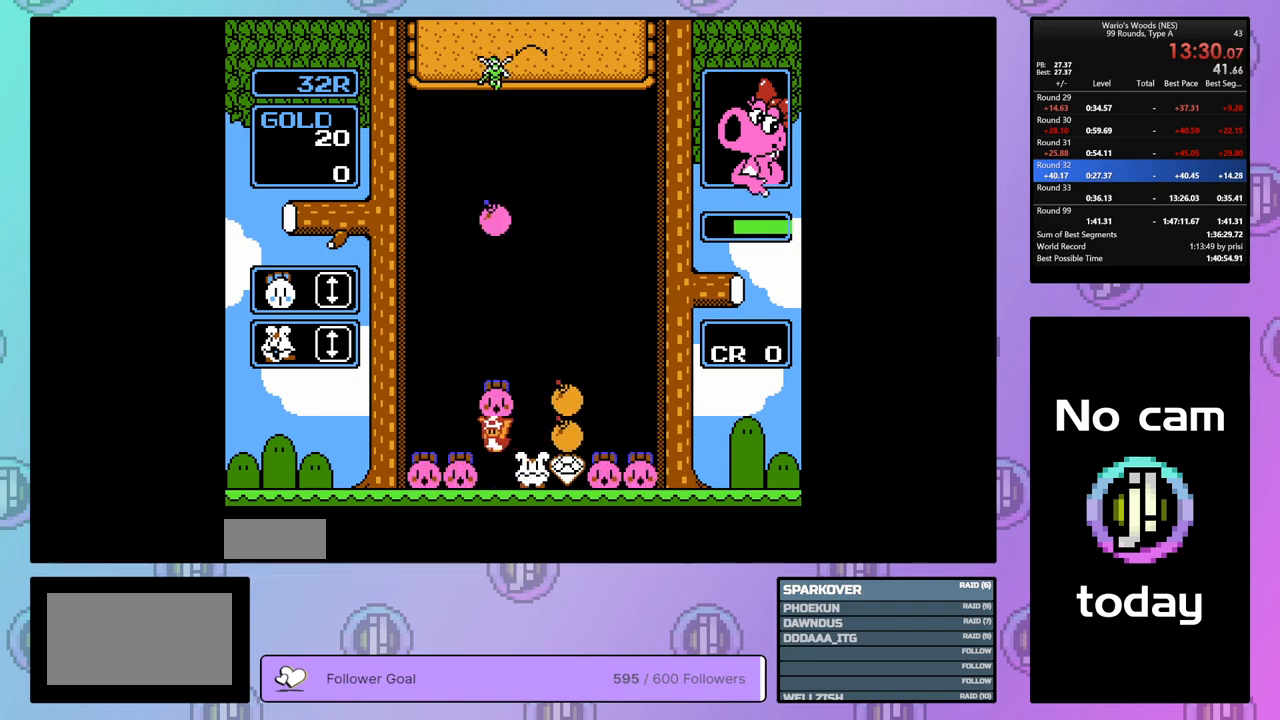
{"buttons": ["DPAD_DOWN"], "events": [[200, "B", "down"], [317, "B", "up"], [317, "DPAD_DOWN", "down"]]}
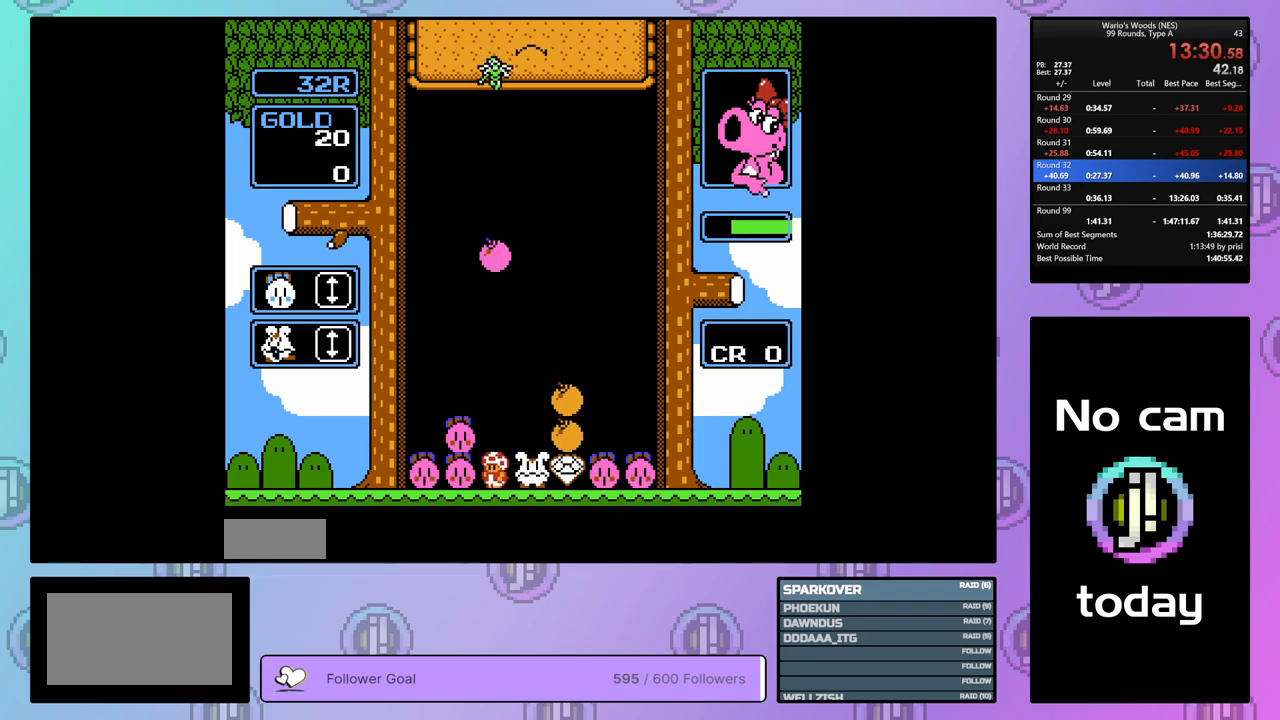
{"buttons": ["DPAD_UP"], "events": [[400, "DPAD_DOWN", "up"], [483, "DPAD_UP", "down"]]}
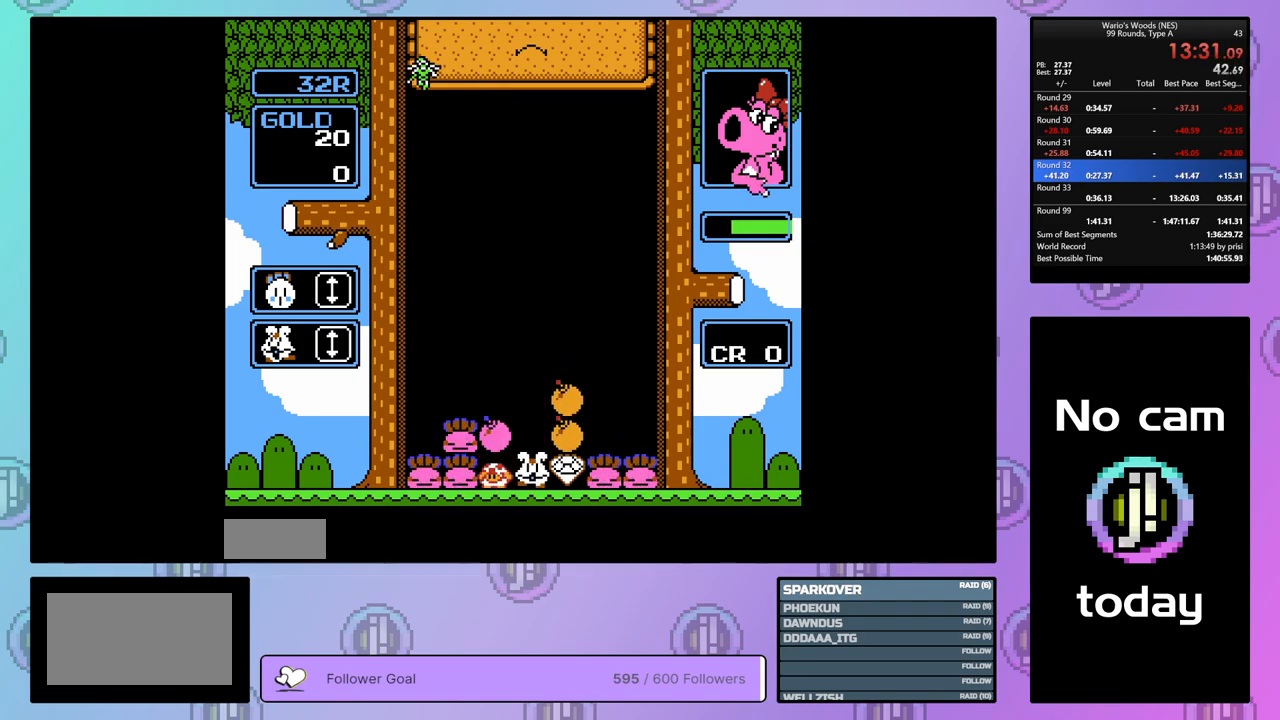
{"buttons": ["DPAD_RIGHT"], "events": [[133, "DPAD_UP", "up"], [250, "DPAD_LEFT", "down"], [350, "DPAD_LEFT", "up"], [483, "DPAD_RIGHT", "down"]]}
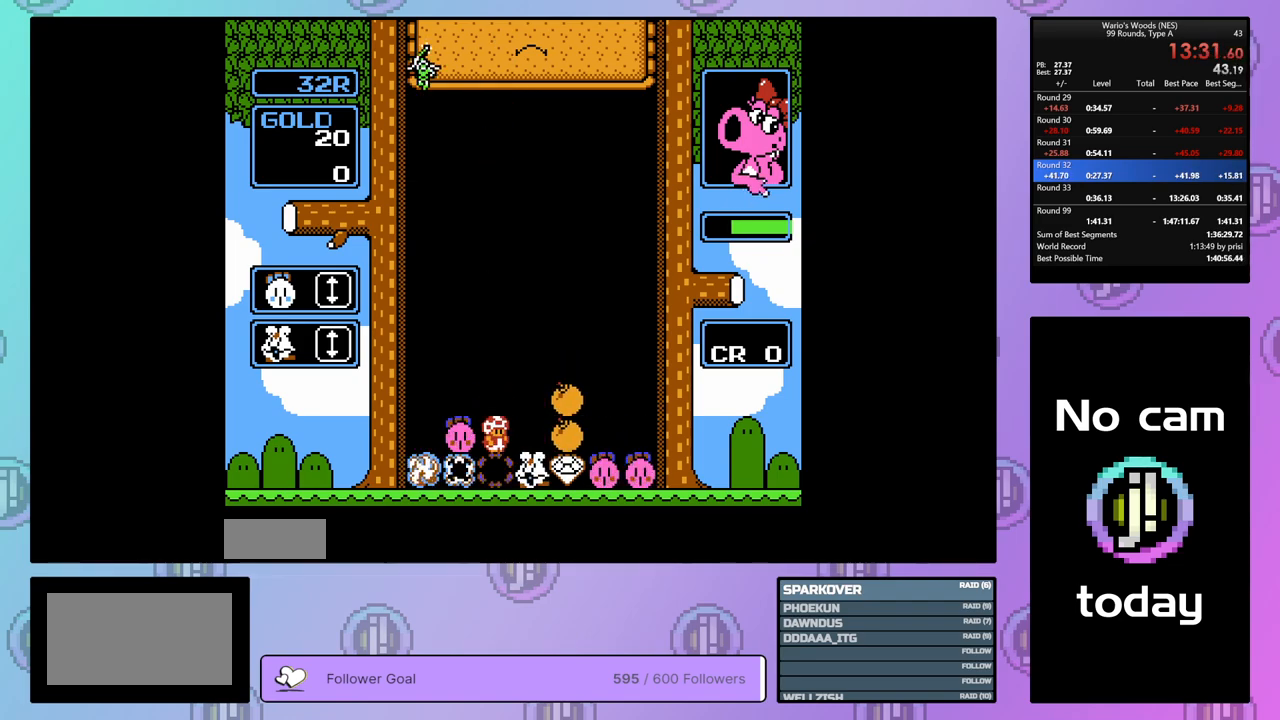
{"buttons": ["DPAD_RIGHT"], "events": []}
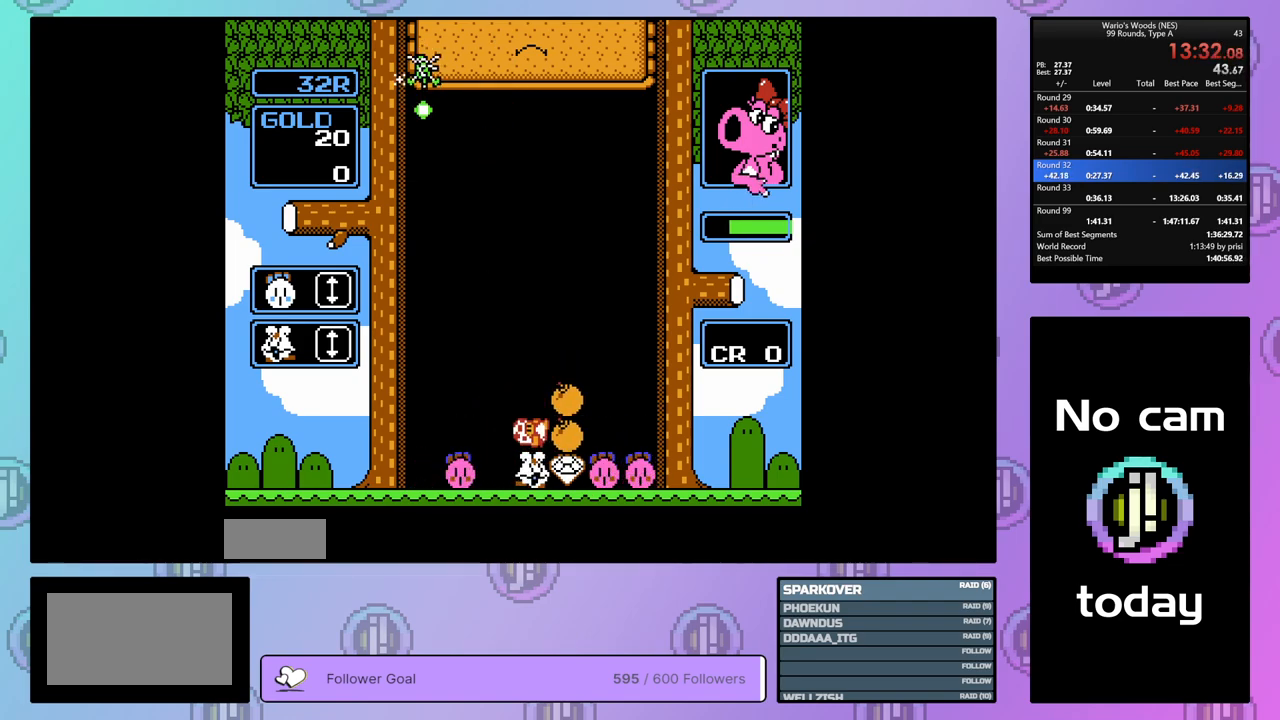
{"buttons": [], "events": [[267, "A", "down"], [300, "DPAD_RIGHT", "up"], [383, "A", "up"]]}
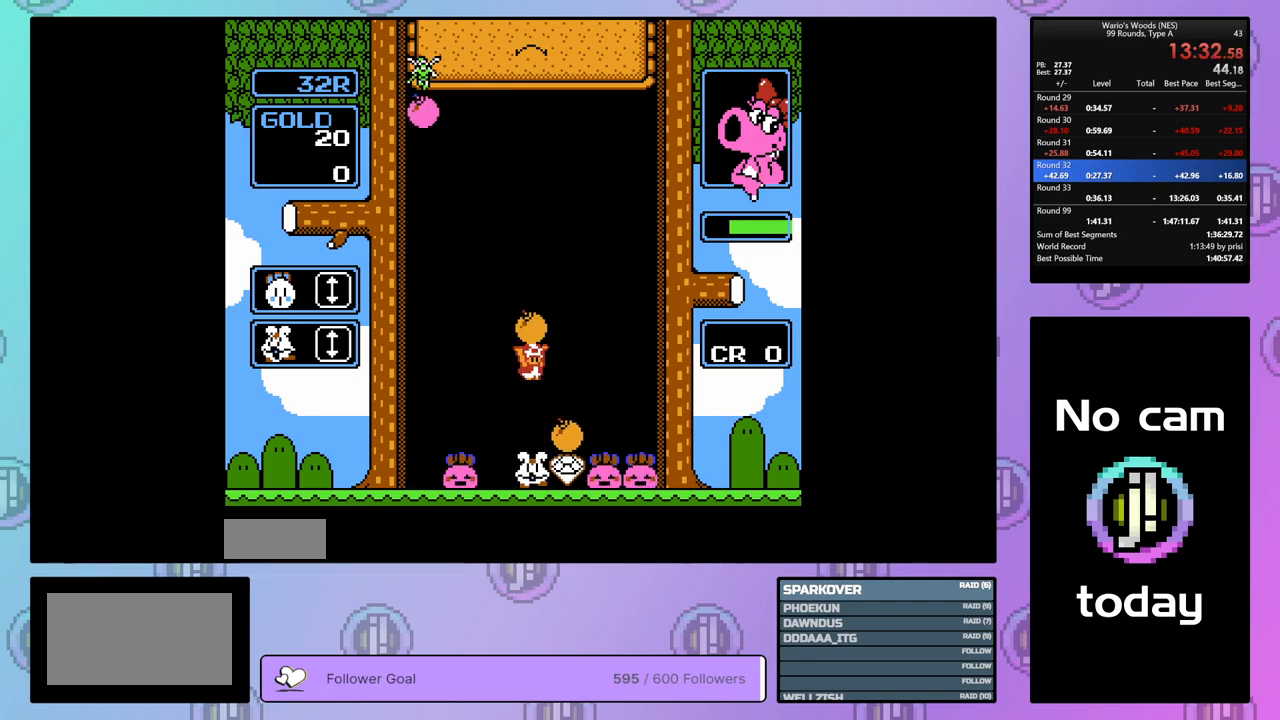
{"buttons": ["A"], "events": [[167, "A", "down"], [333, "A", "up"], [483, "A", "down"]]}
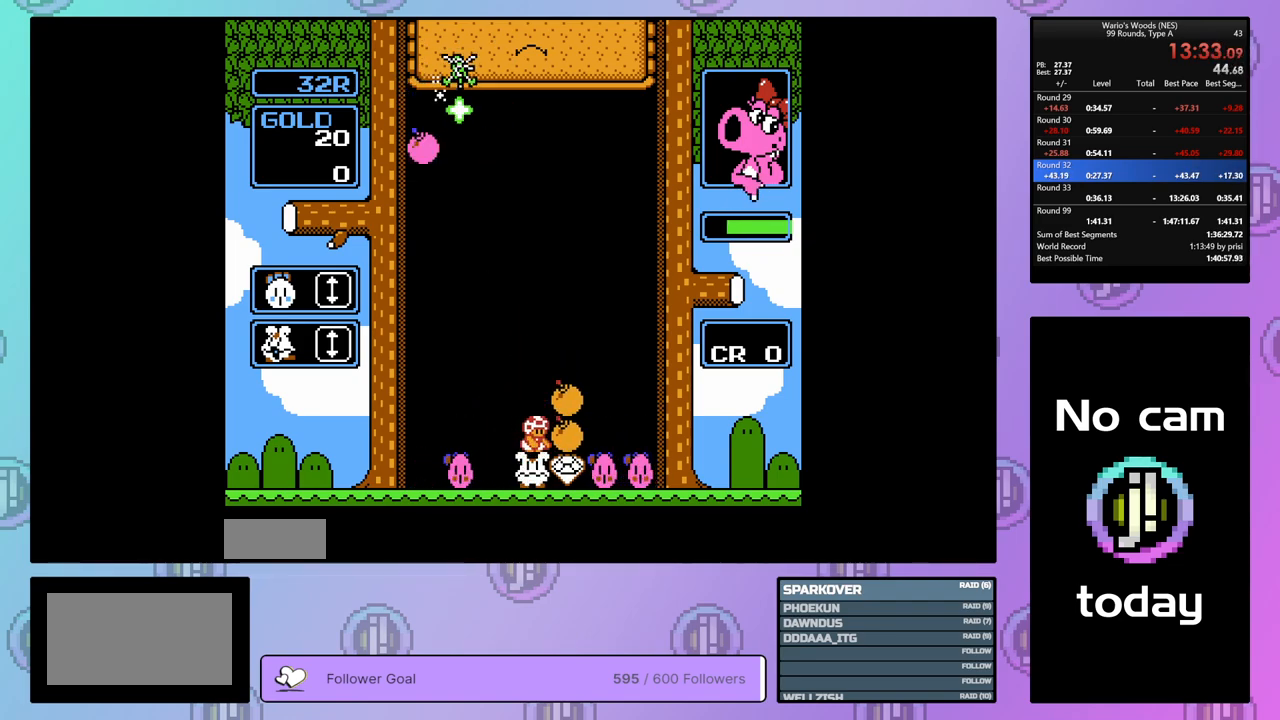
{"buttons": ["A"], "events": [[83, "DPAD_LEFT", "down"], [150, "A", "up"], [400, "DPAD_LEFT", "up"], [450, "A", "down"]]}
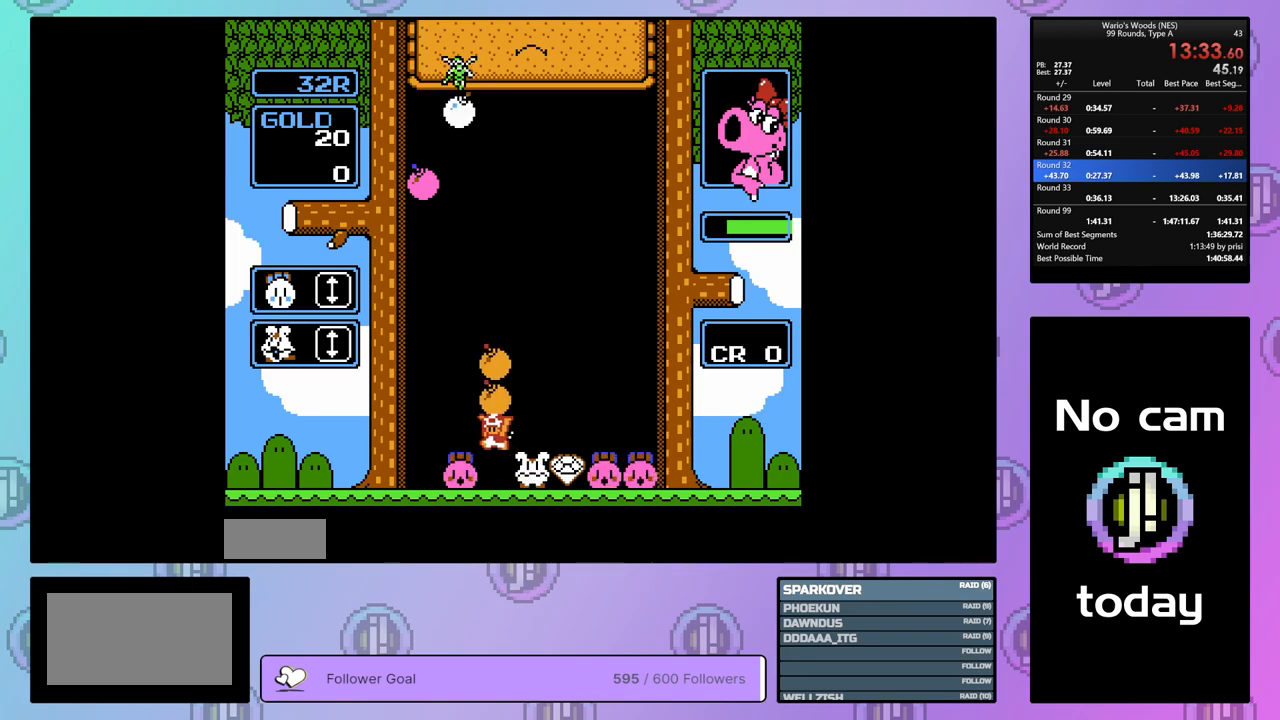
{"buttons": ["DPAD_LEFT"], "events": [[67, "A", "up"], [83, "DPAD_DOWN", "down"], [250, "DPAD_DOWN", "up"], [350, "DPAD_LEFT", "down"]]}
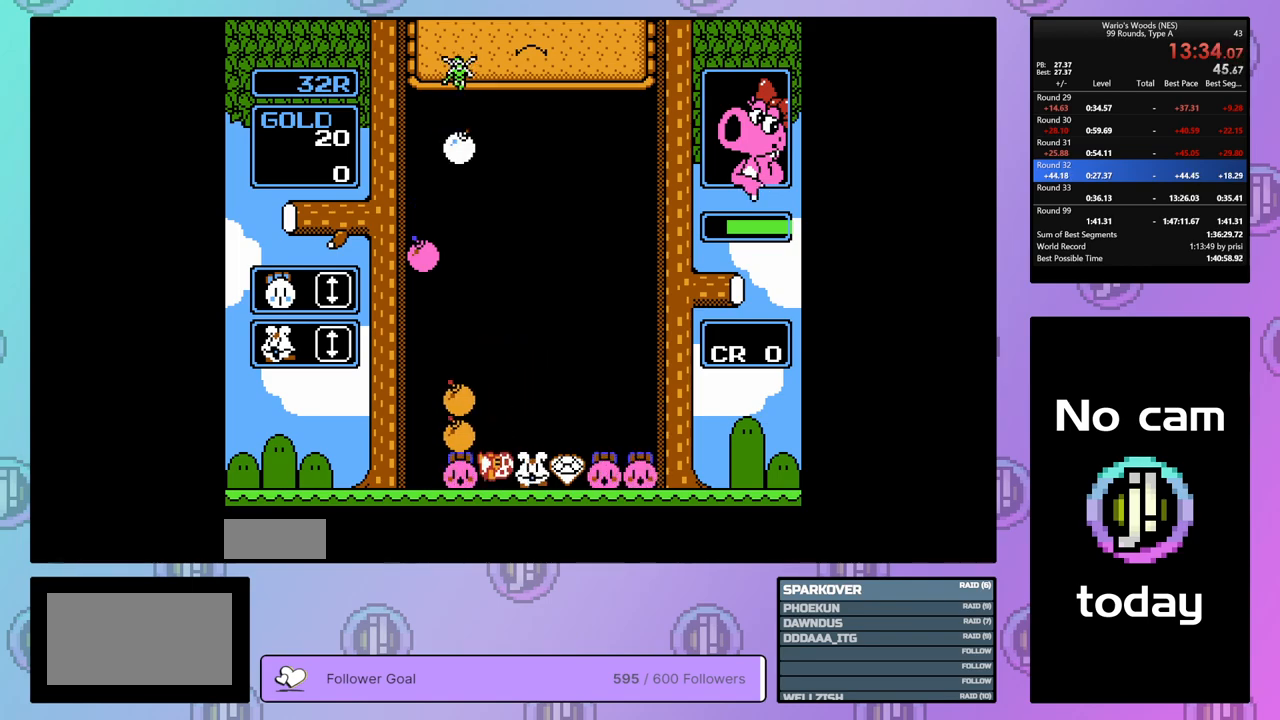
{"buttons": [], "events": [[500, "DPAD_LEFT", "up"]]}
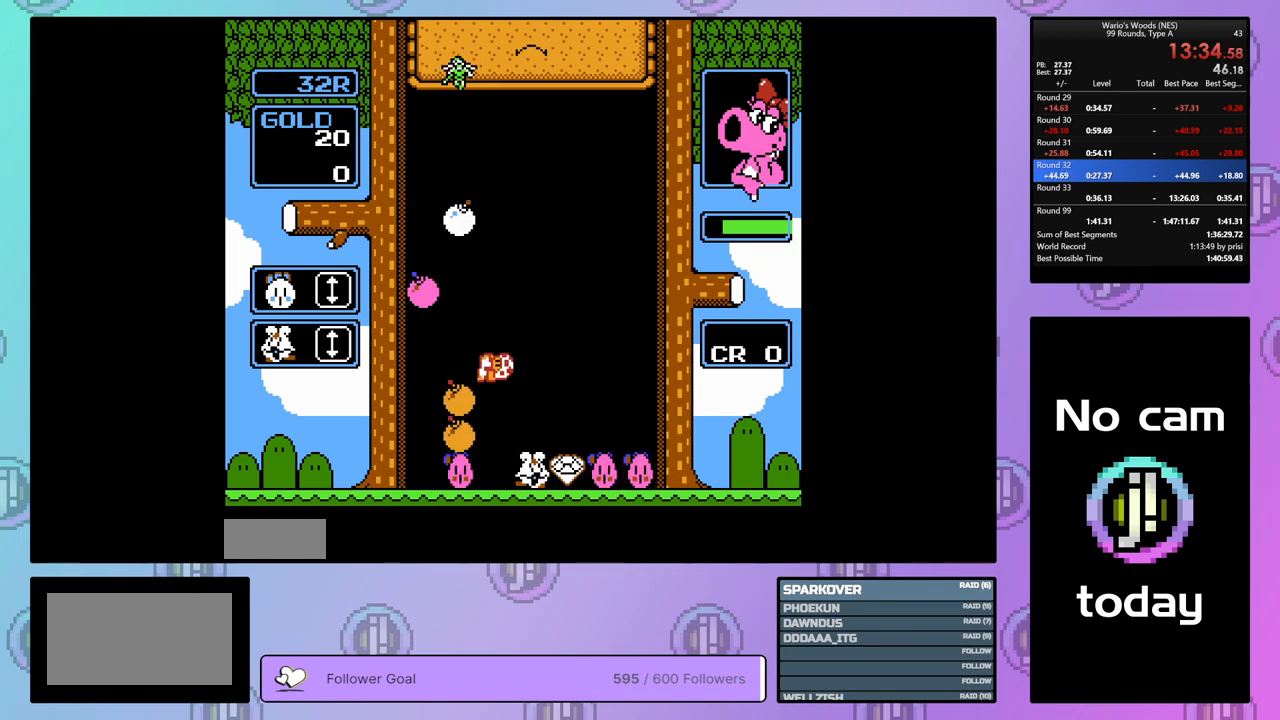
{"buttons": ["DPAD_LEFT"], "events": [[50, "DPAD_RIGHT", "down"], [200, "DPAD_RIGHT", "up"], [300, "DPAD_DOWN", "down"], [367, "DPAD_DOWN", "up"], [433, "DPAD_LEFT", "down"]]}
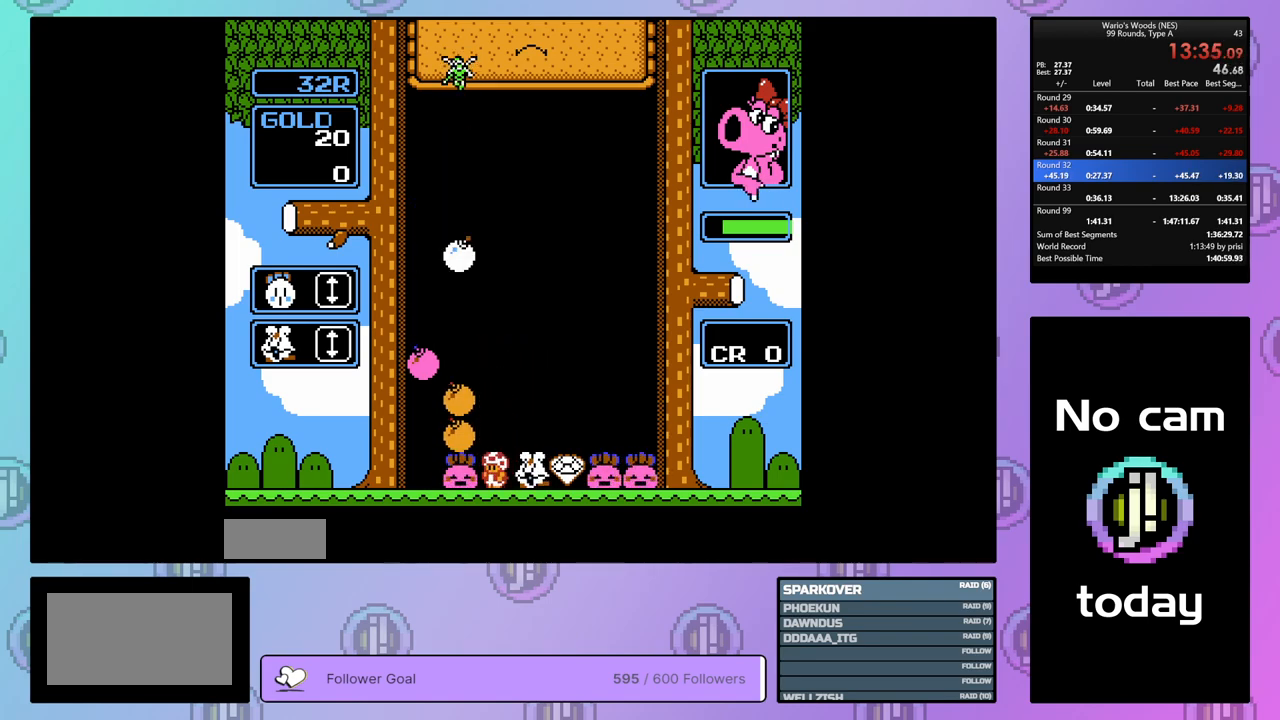
{"buttons": ["DPAD_LEFT"], "events": []}
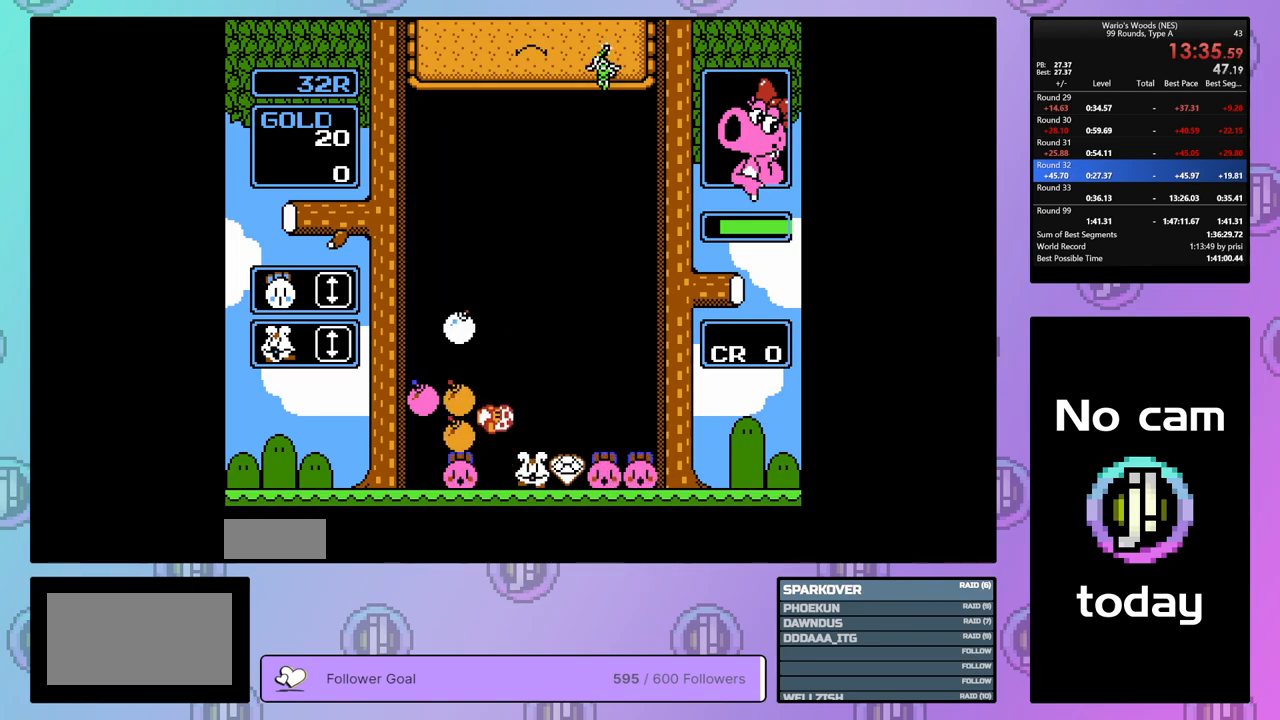
{"buttons": [], "events": [[267, "B", "down"], [317, "DPAD_LEFT", "up"], [400, "B", "up"]]}
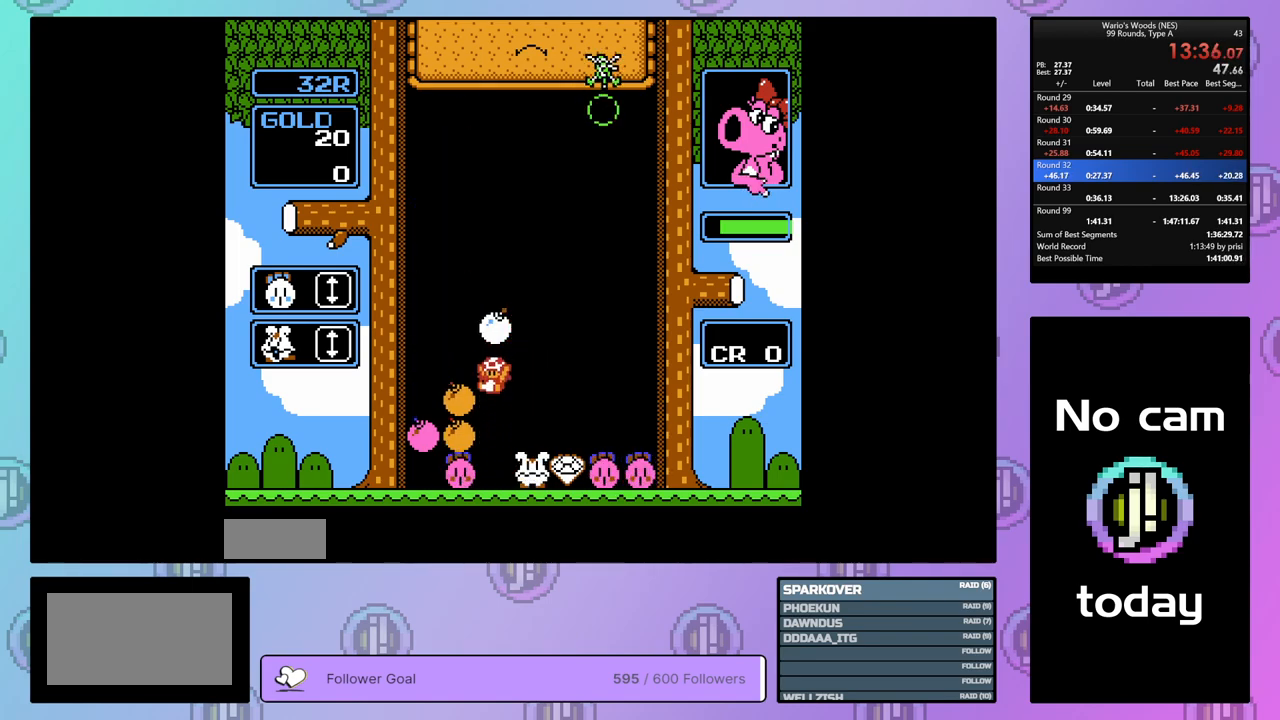
{"buttons": [], "events": [[150, "DPAD_UP", "down"], [400, "DPAD_UP", "up"]]}
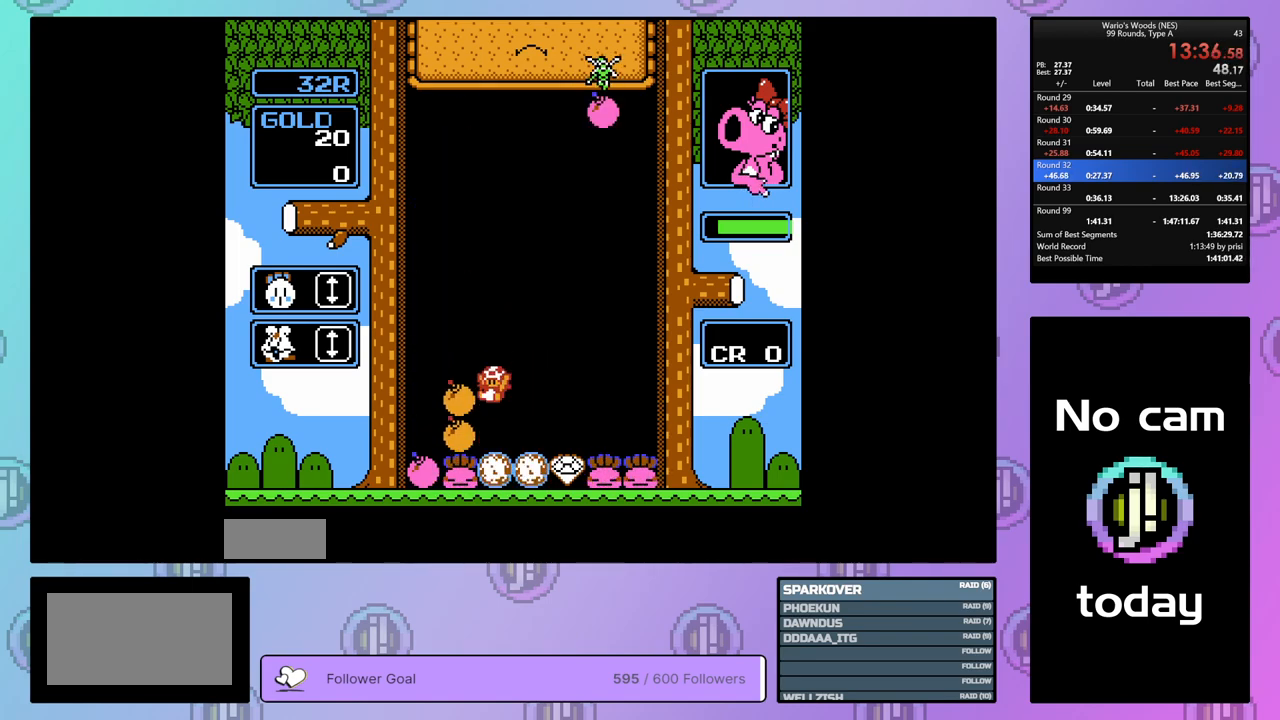
{"buttons": [], "events": []}
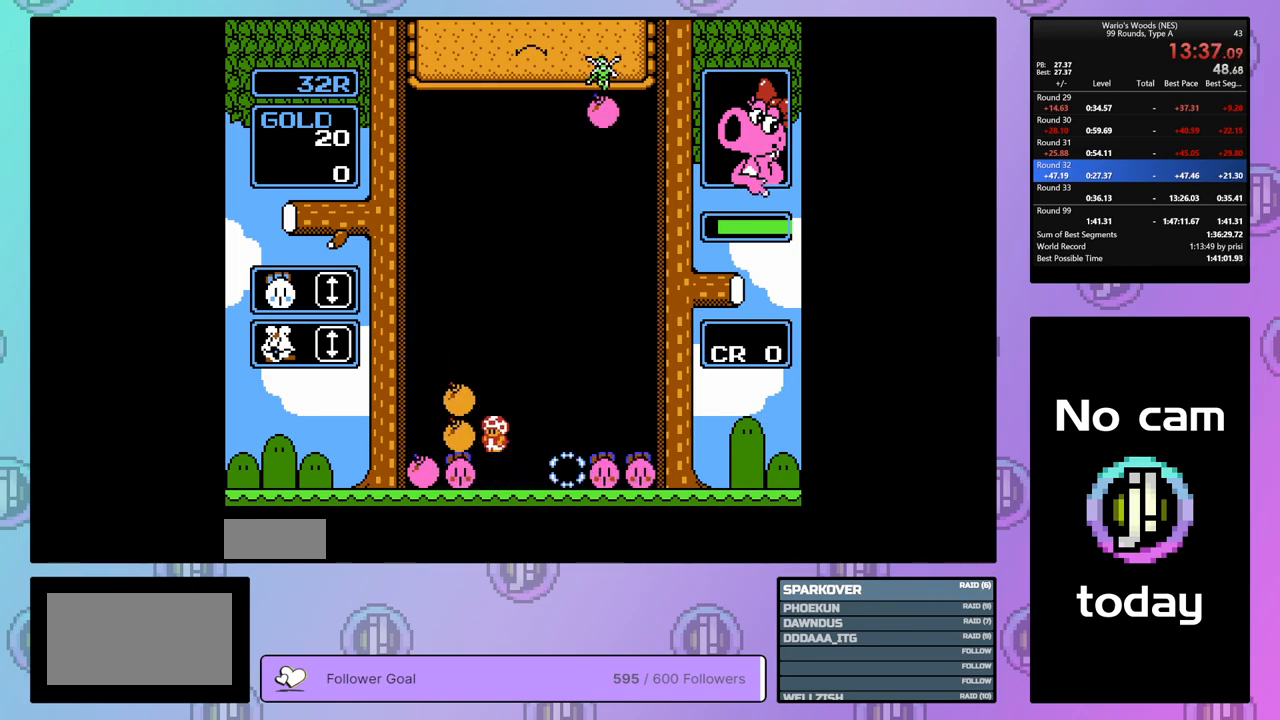
{"buttons": ["DPAD_RIGHT"], "events": [[150, "A", "down"], [300, "DPAD_RIGHT", "down"], [350, "A", "up"]]}
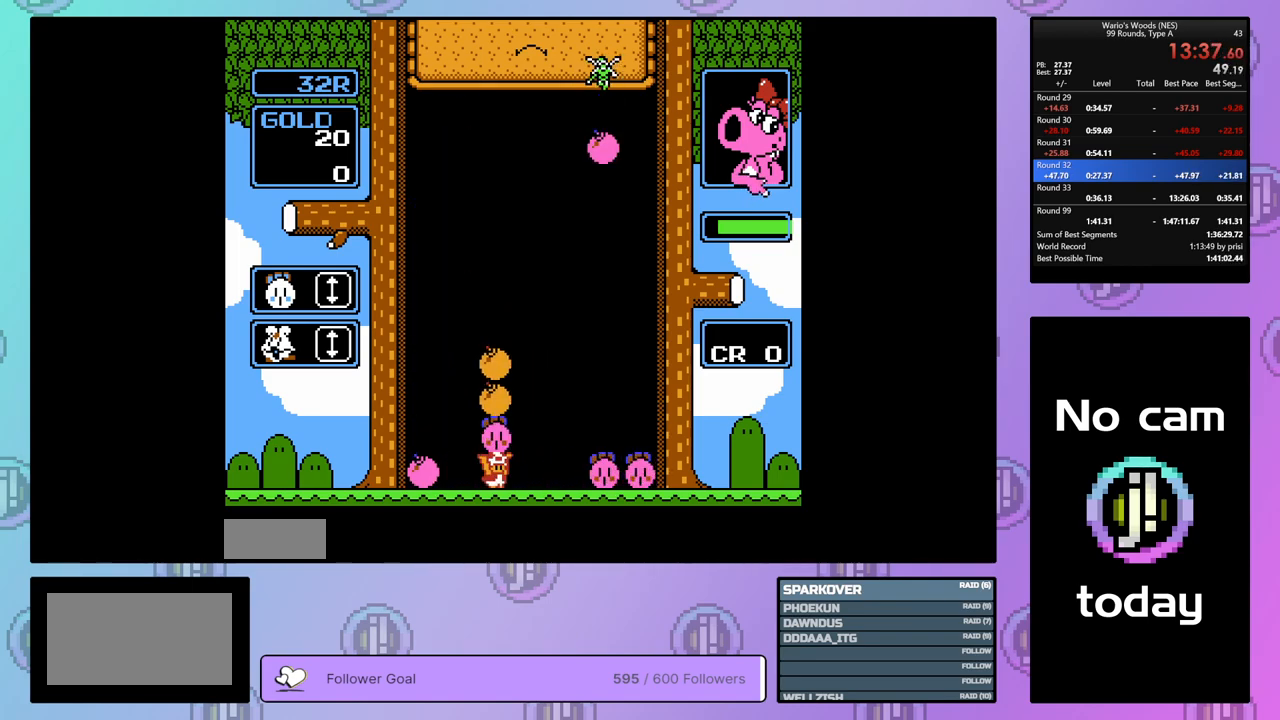
{"buttons": ["DPAD_LEFT"], "events": [[67, "A", "down"], [83, "DPAD_RIGHT", "up"], [217, "A", "up"], [367, "DPAD_LEFT", "down"]]}
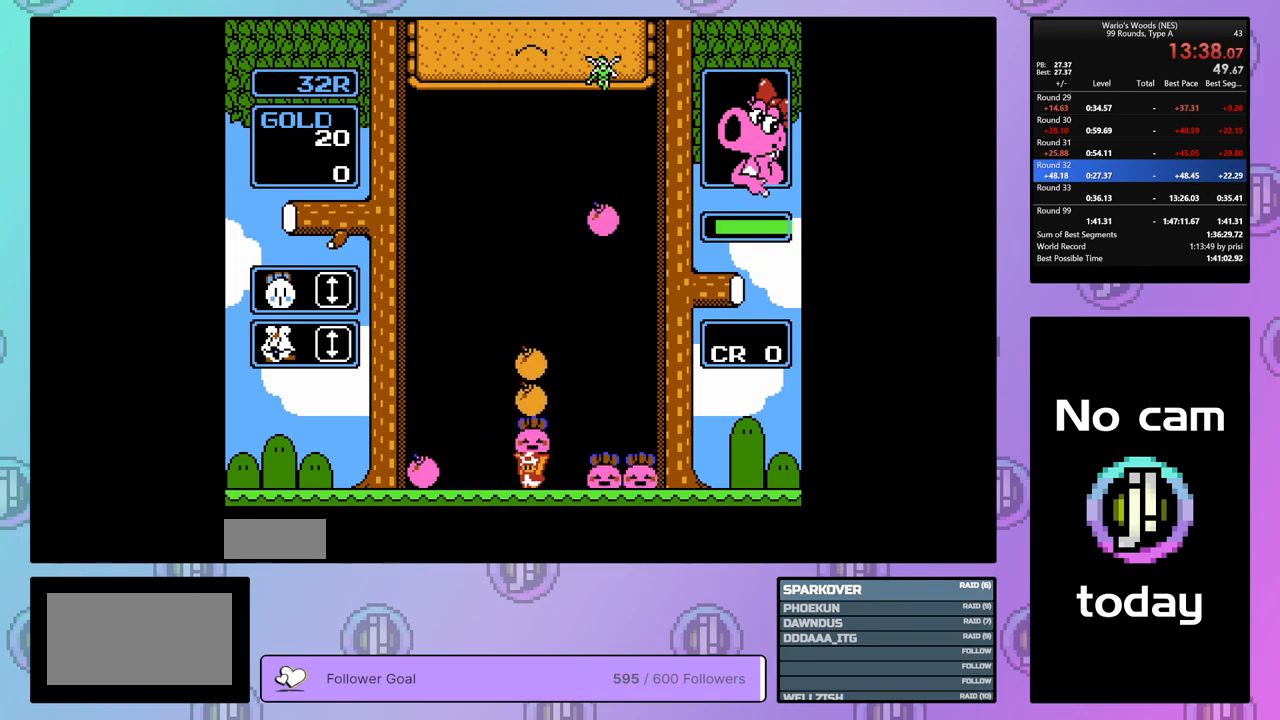
{"buttons": ["DPAD_RIGHT"], "events": [[217, "DPAD_LEFT", "up"], [283, "DPAD_RIGHT", "down"]]}
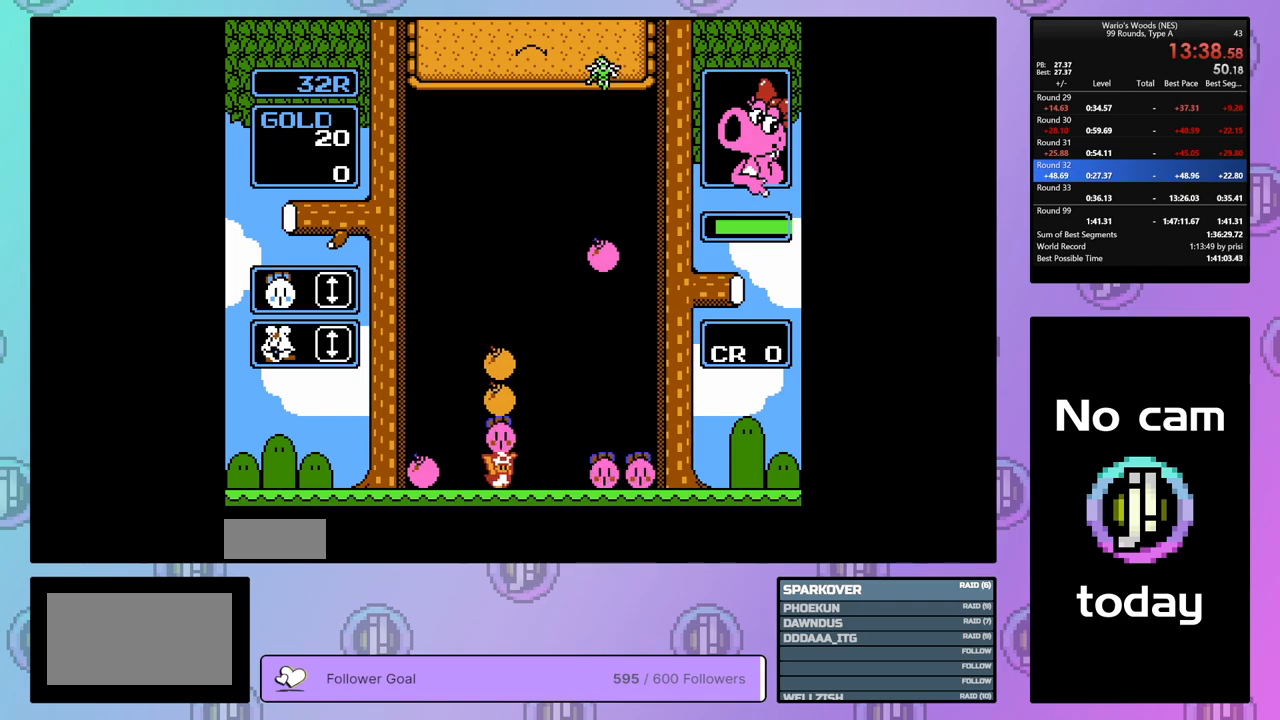
{"buttons": ["DPAD_LEFT"], "events": [[33, "A", "down"], [50, "DPAD_RIGHT", "up"], [150, "DPAD_LEFT", "down"], [167, "A", "up"]]}
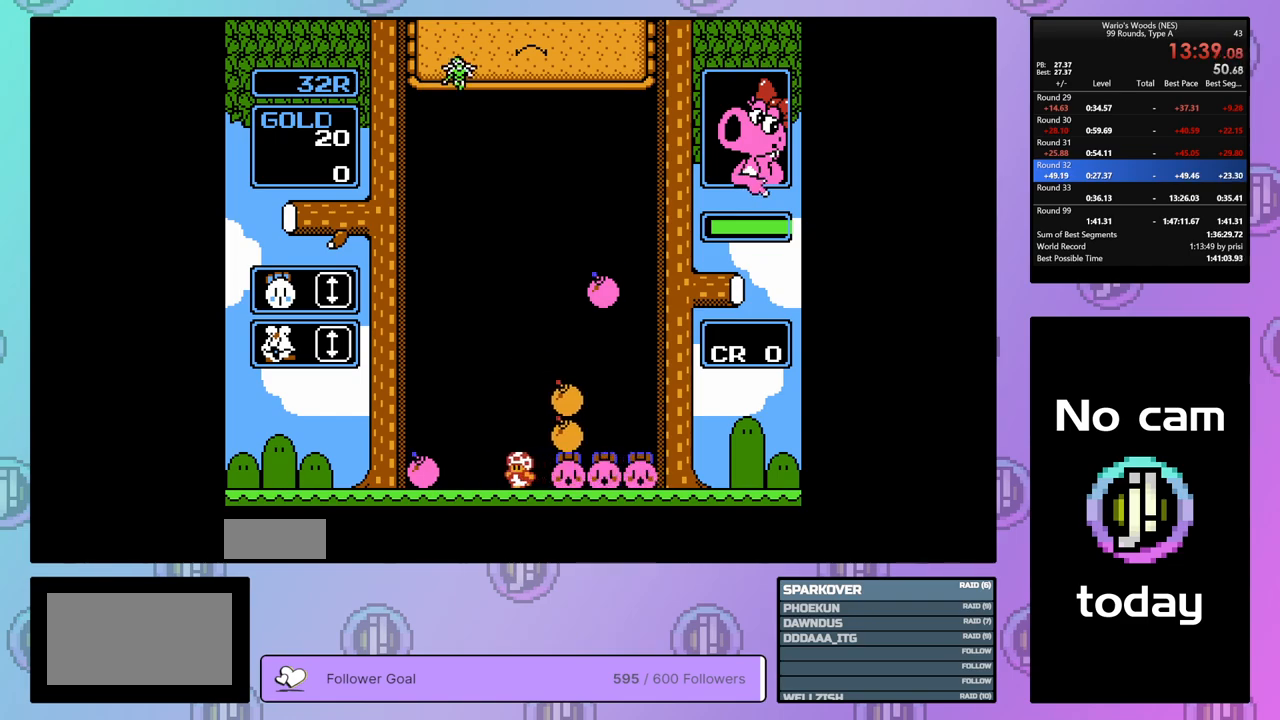
{"buttons": ["DPAD_RIGHT"], "events": [[183, "B", "down"], [233, "DPAD_LEFT", "up"], [333, "DPAD_RIGHT", "down"], [350, "B", "up"]]}
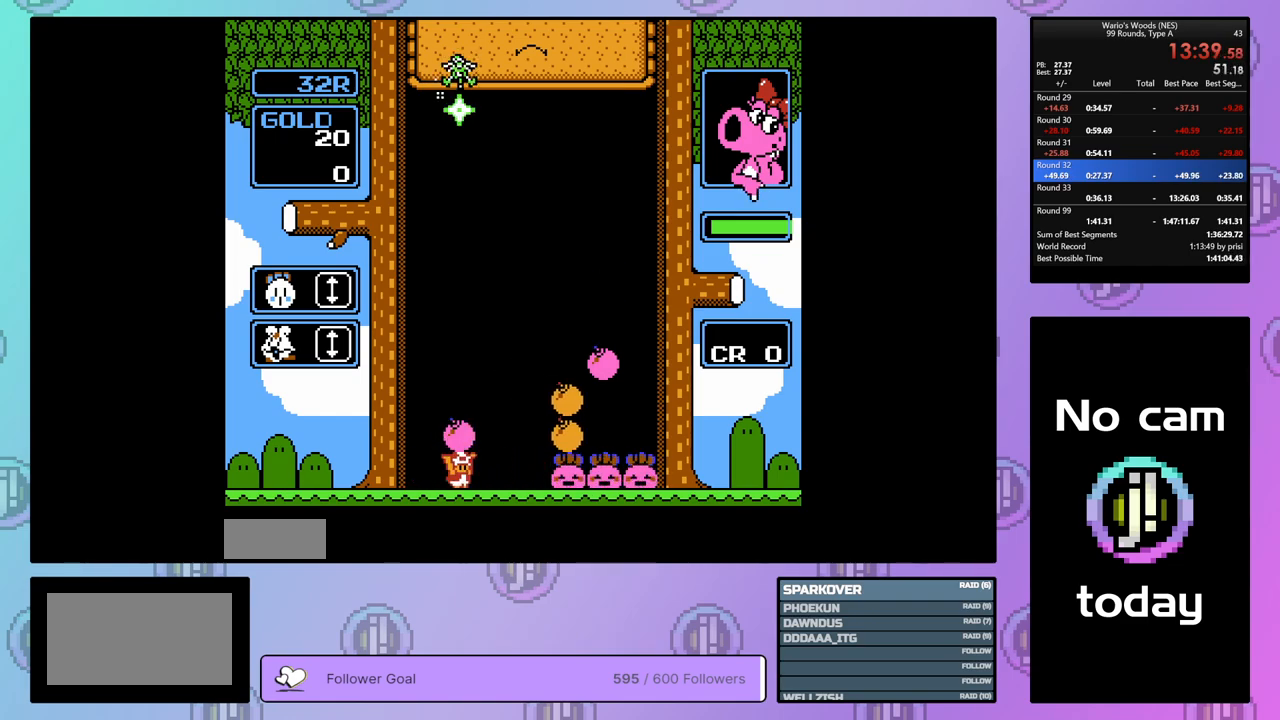
{"buttons": ["DPAD_RIGHT"], "events": [[233, "B", "down"], [250, "DPAD_RIGHT", "up"], [333, "B", "up"], [367, "DPAD_RIGHT", "down"]]}
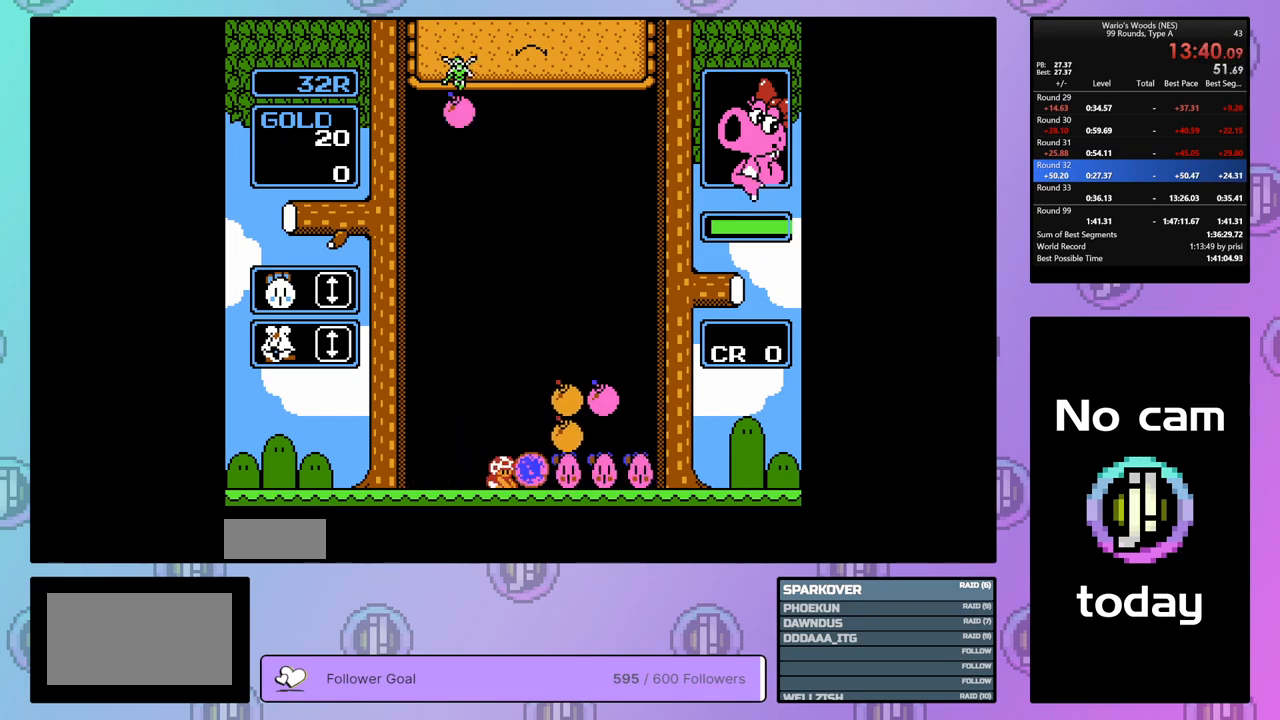
{"buttons": [], "events": [[250, "DPAD_RIGHT", "up"]]}
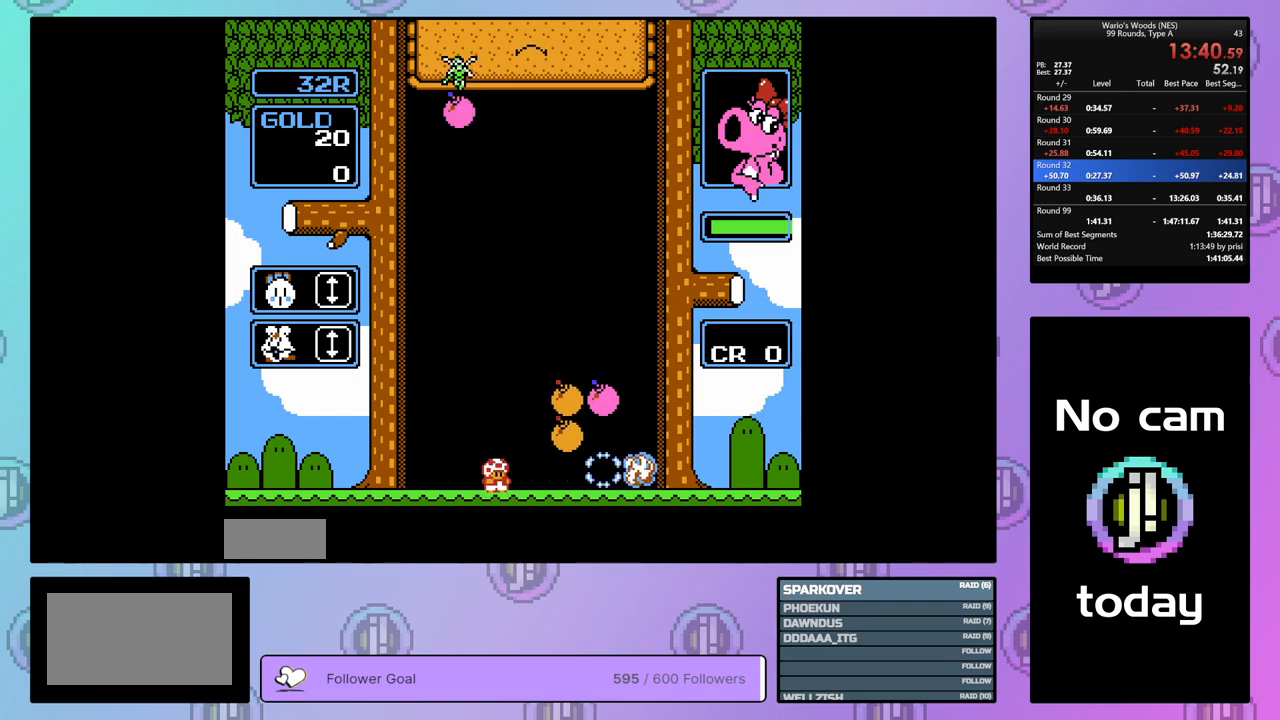
{"buttons": ["DPAD_RIGHT"], "events": [[133, "DPAD_RIGHT", "down"]]}
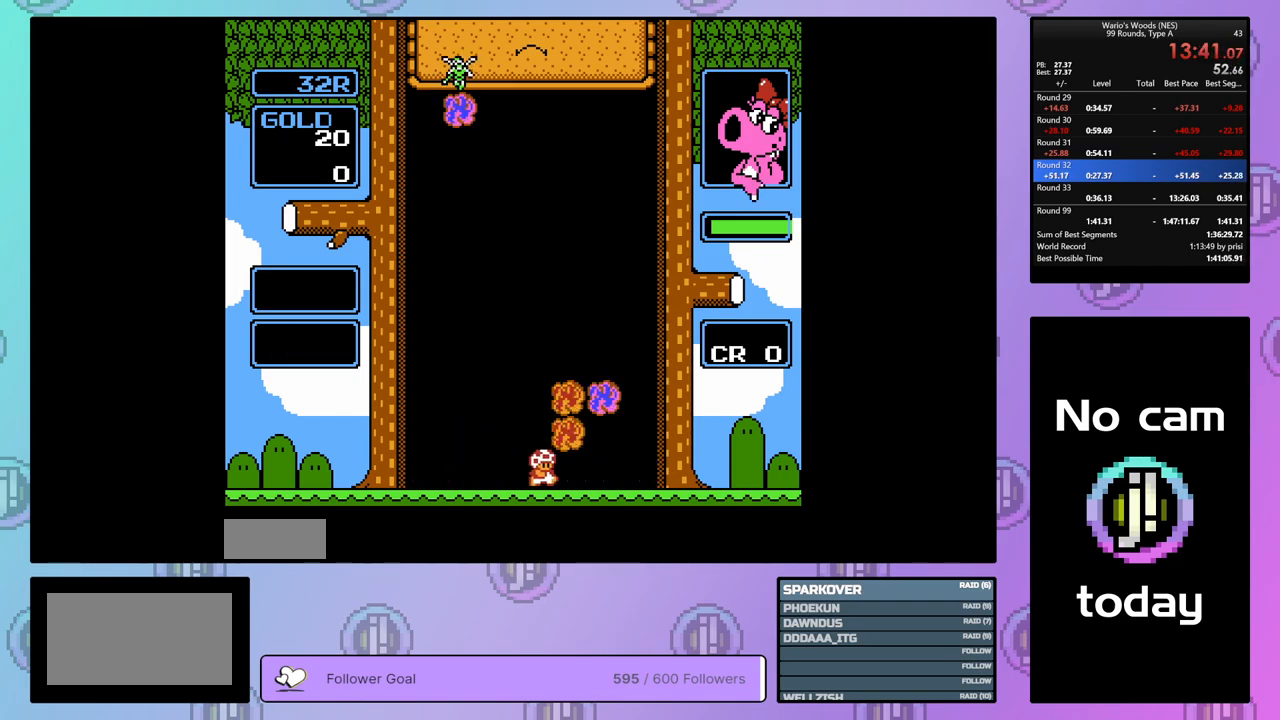
{"buttons": ["DPAD_RIGHT"], "events": []}
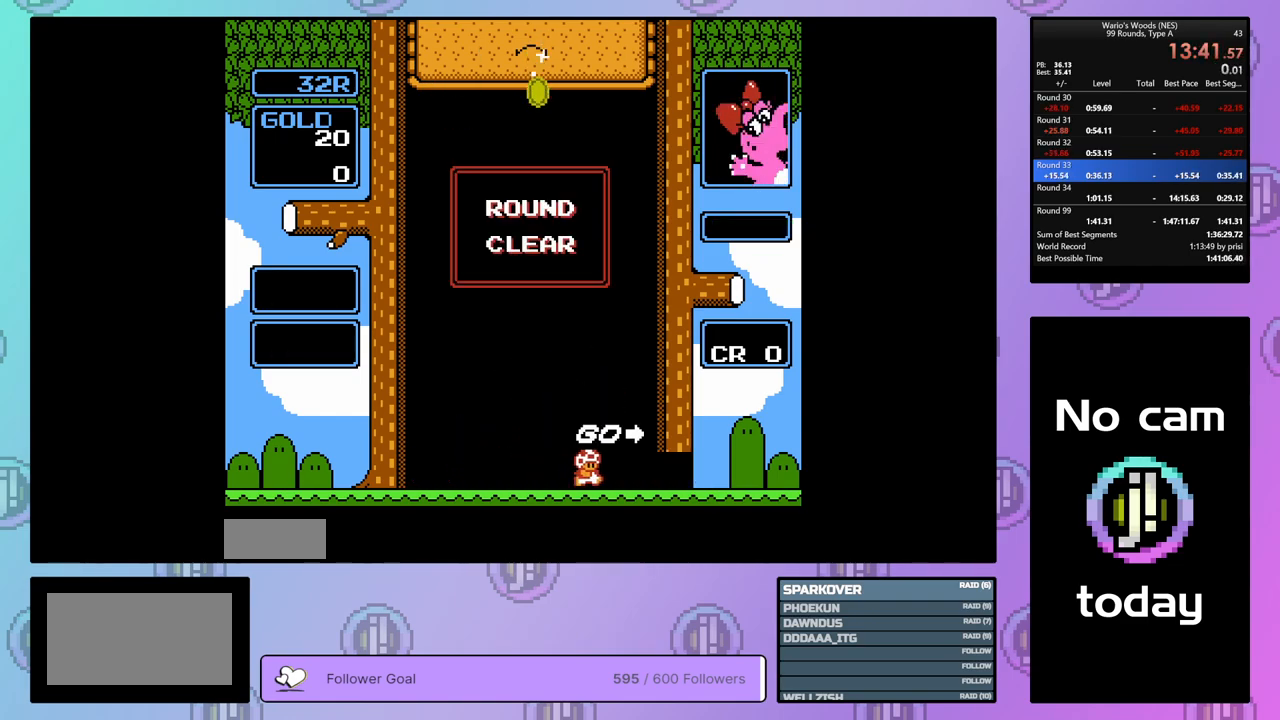
{"buttons": ["DPAD_RIGHT"], "events": []}
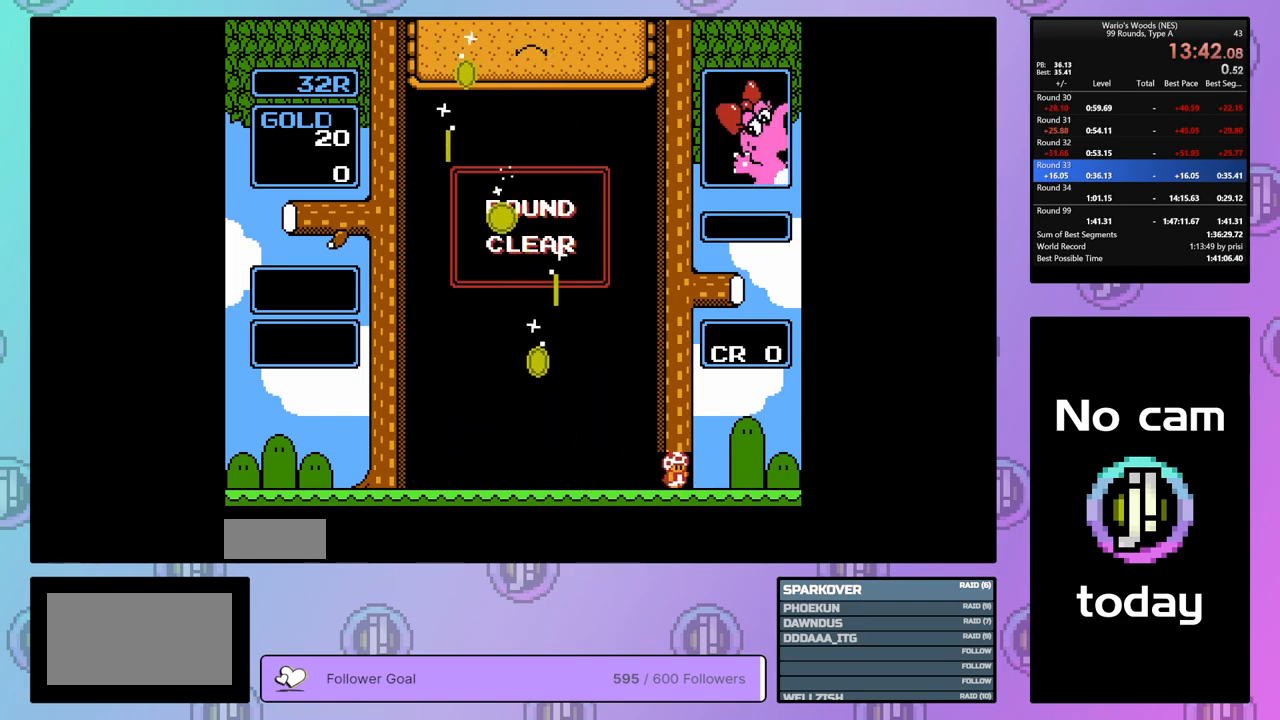
{"buttons": [], "events": [[450, "DPAD_RIGHT", "up"]]}